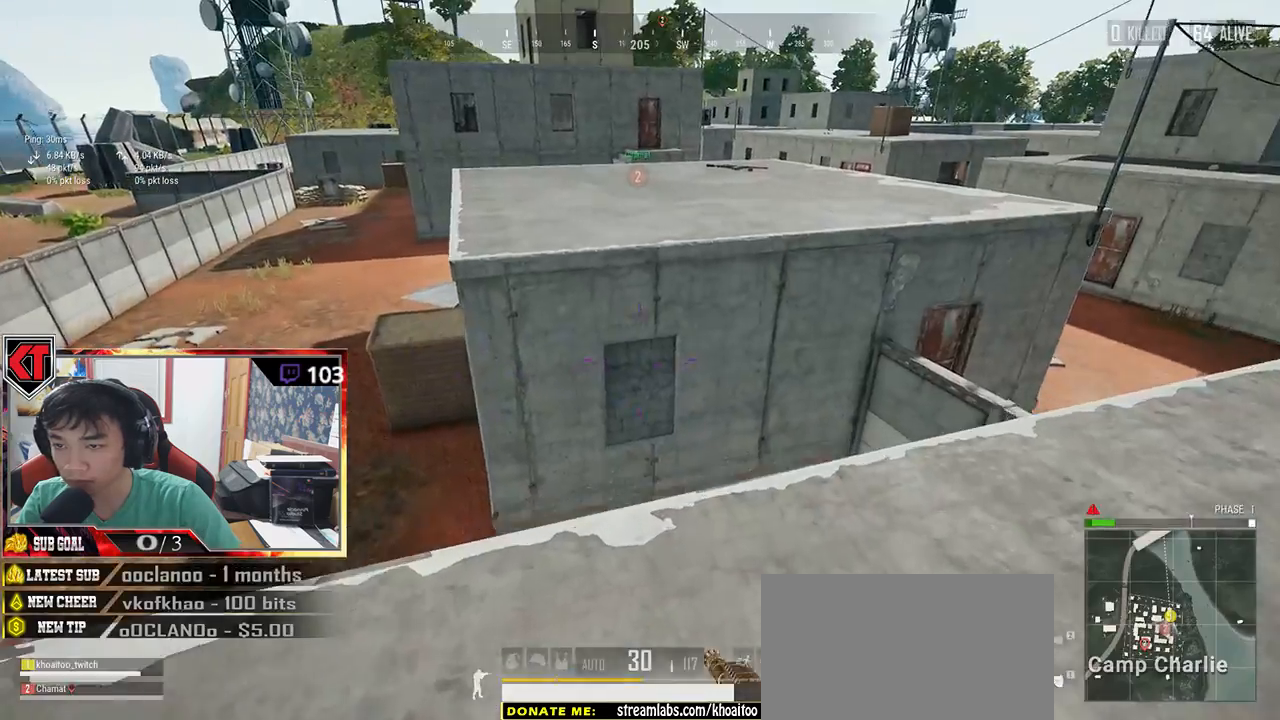
Gameplay with keyboard and mouse; each line is a JSON object with the keys and mouse buttons held at the frame after it. "events" lists presses ("down") and releases ("up") of "a", "c", "ctrl", "d", "e", "f", "q", "r", "s", "shift", "space", "tab", "v", "w", "x", "z", "mouse_left", "mouse_wheel", "mouse_right", "mouse_mb4" and "mouse_mb5" between this image and that frame as [ms after this image, input, new state], when the widget could be followed in between. "mouse_left", "mouse_wheel", "mouse_right", "mouse_mb4", "mouse_mb5" = the "left", "wheel", "right", "mb4", "mb5" buttons of the "mouse" list. No other keys are recorded. "wheel" means that the mouse wheel is clicked or scrolled. Mouse movement is not recorded.
{"keys": ["d", "shift", "w"], "mouse": [], "events": [[234, "shift", "down"]]}
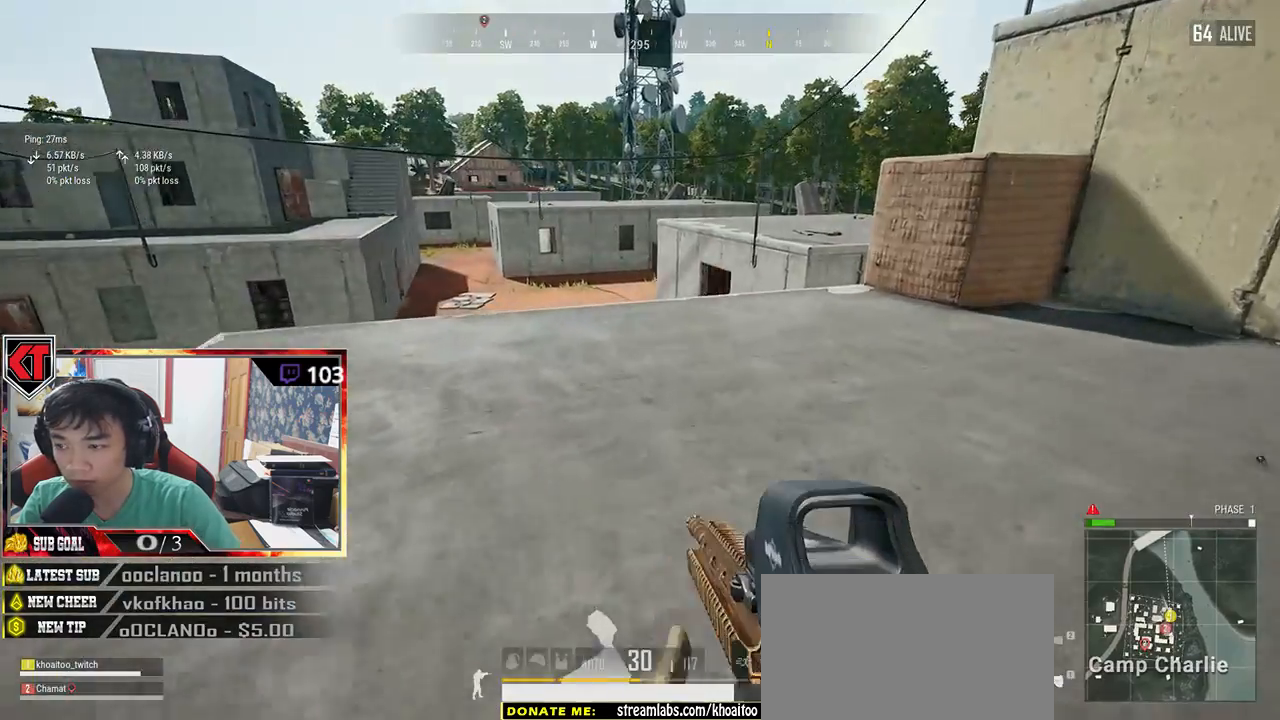
{"keys": ["w"], "mouse": [], "events": [[134, "d", "up"], [500, "shift", "up"]]}
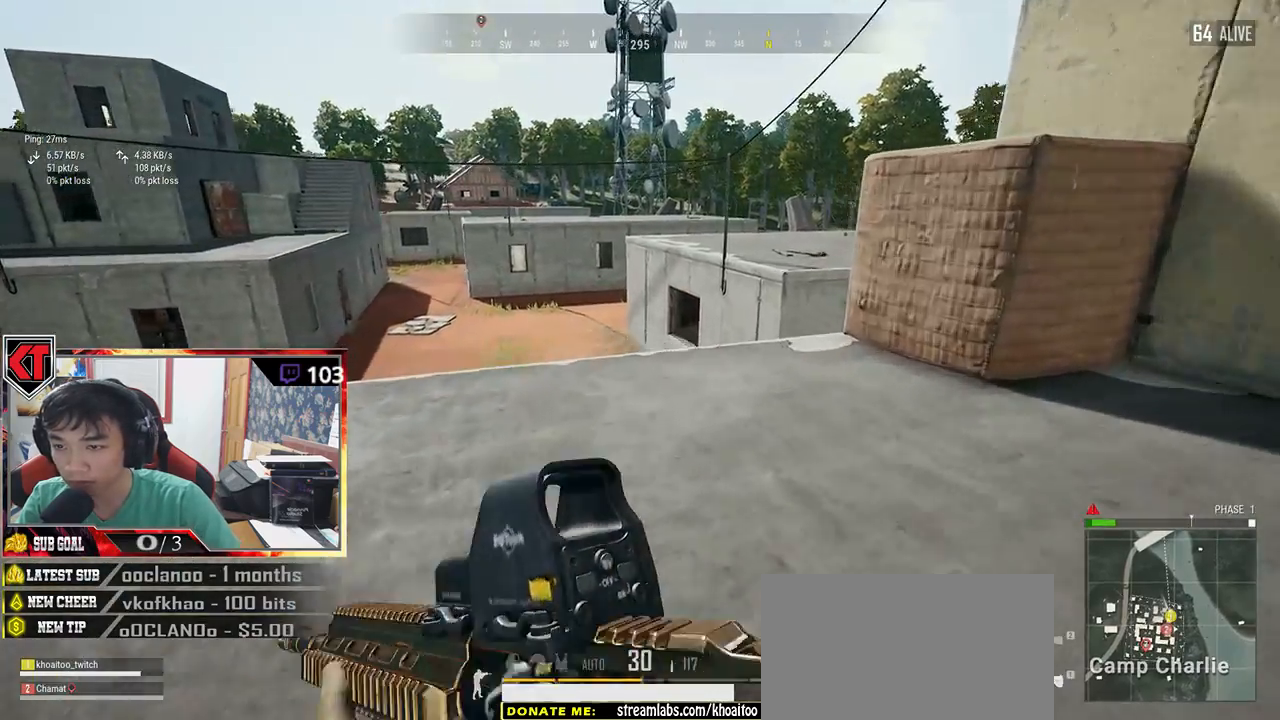
{"keys": ["a", "w"], "mouse": [], "events": [[384, "a", "down"]]}
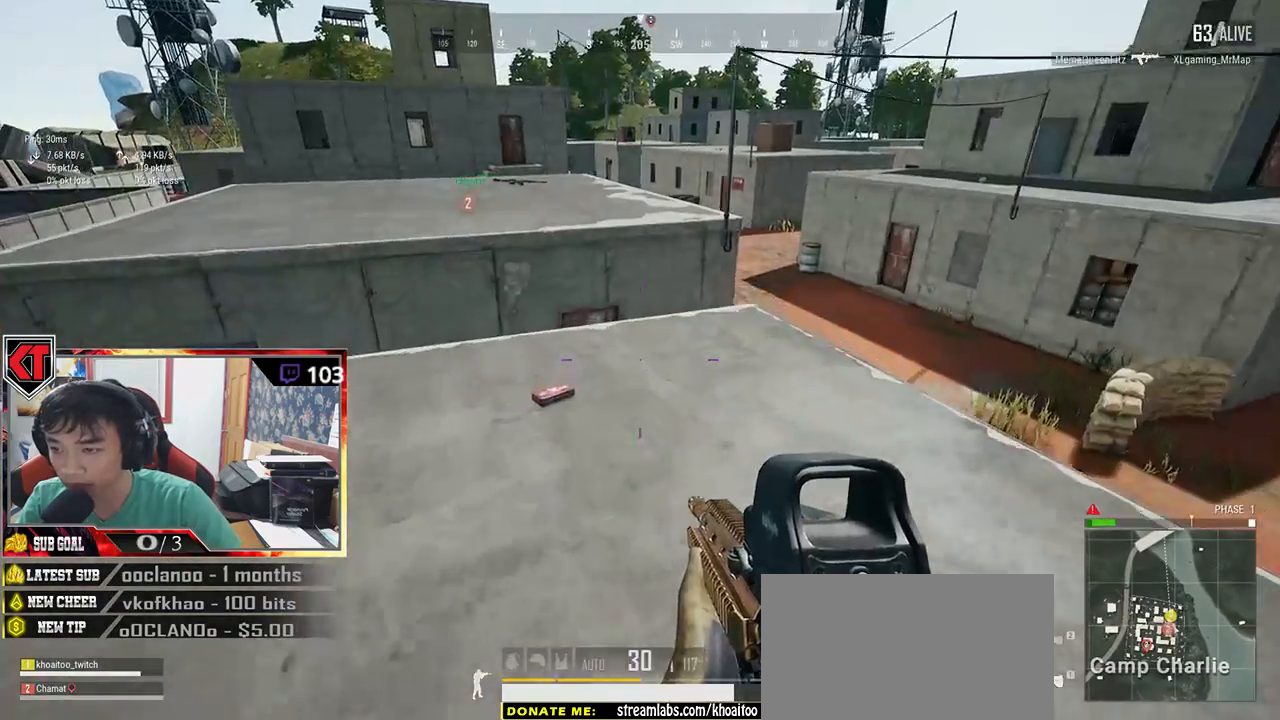
{"keys": ["d"], "mouse": [], "events": [[17, "a", "up"], [67, "d", "down"], [267, "w", "up"]]}
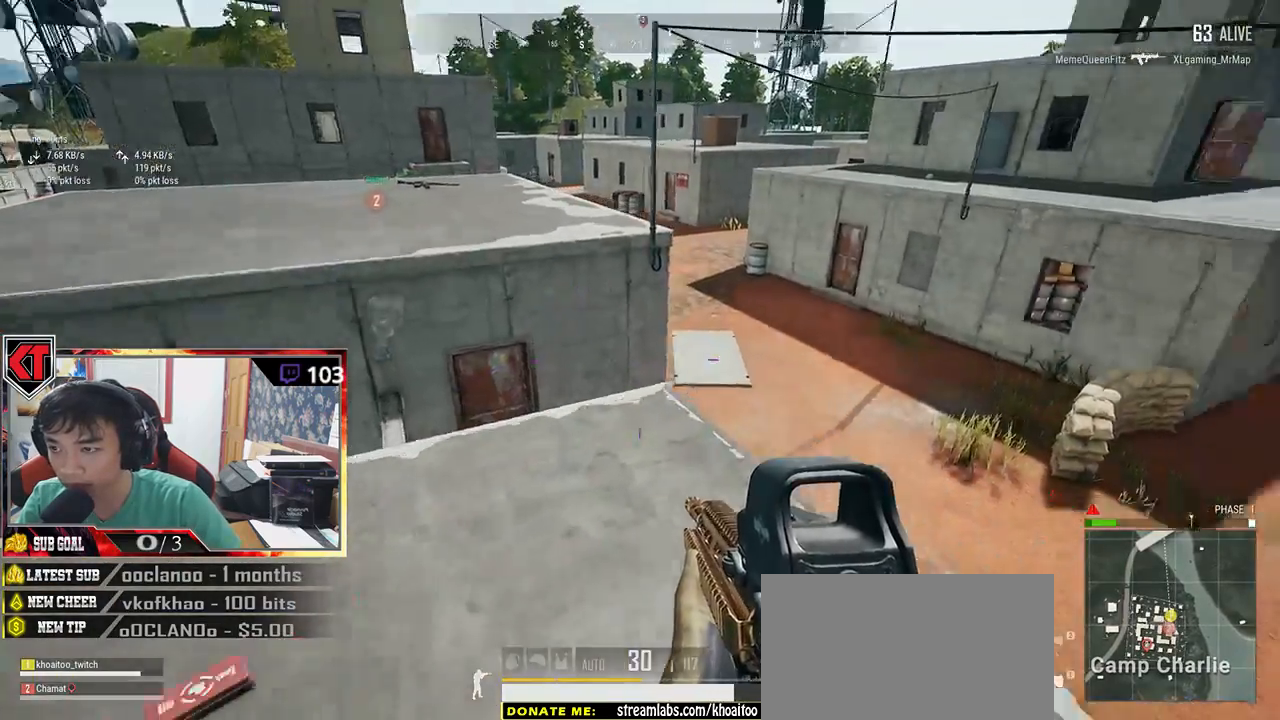
{"keys": ["shift", "w"], "mouse": [], "events": [[150, "w", "down"], [350, "shift", "down"], [434, "d", "up"]]}
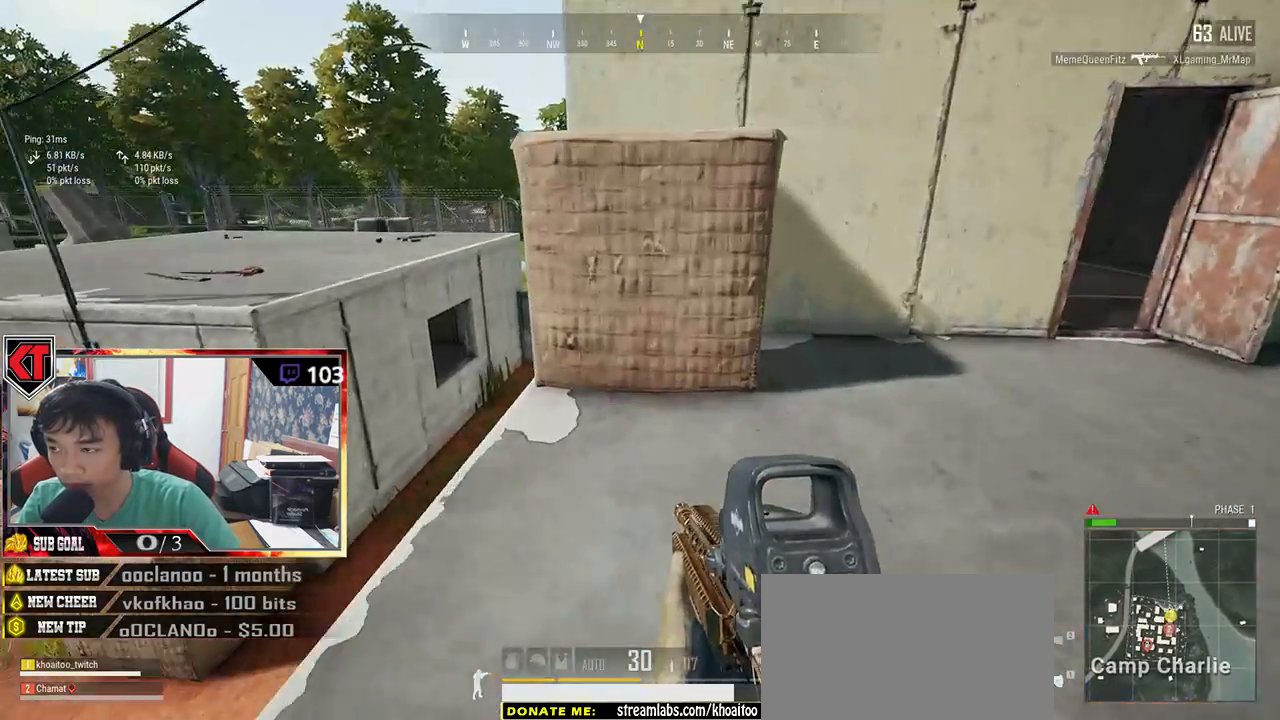
{"keys": ["c", "shift", "w"], "mouse": [], "events": [[317, "c", "down"], [417, "c", "up"], [450, "c", "down"]]}
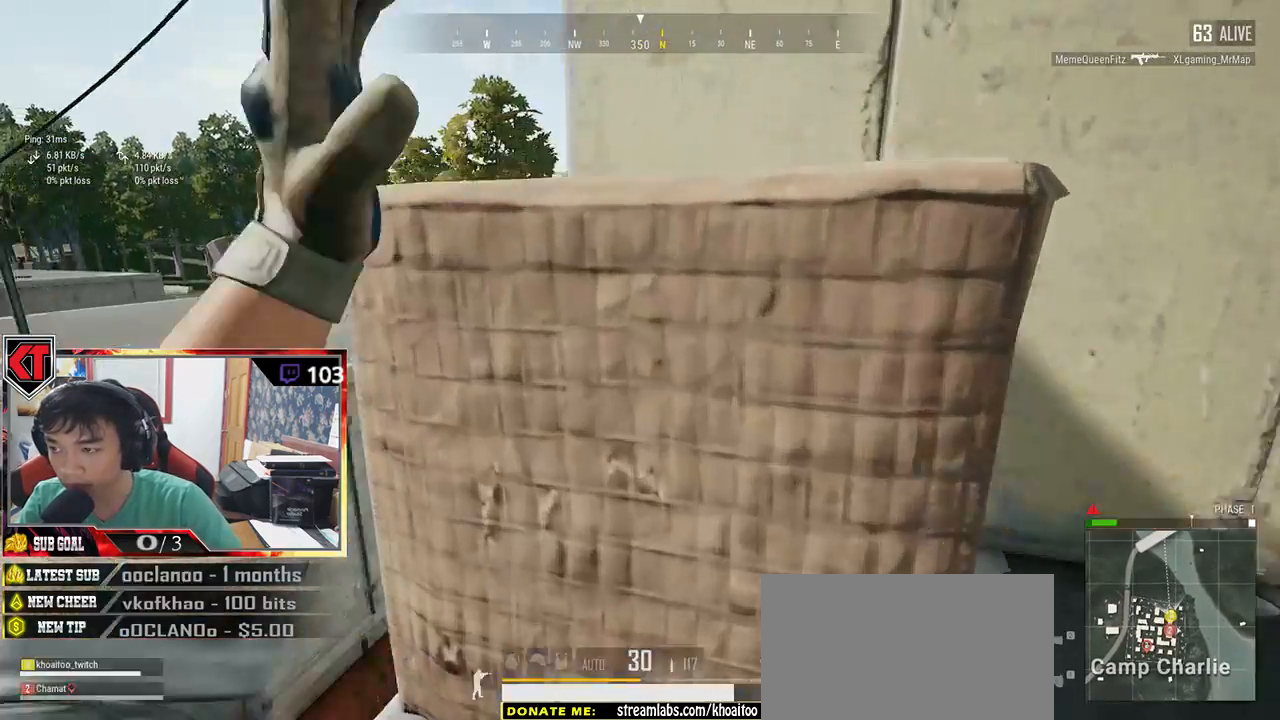
{"keys": ["w"], "mouse": [], "events": [[67, "c", "up"], [150, "shift", "up"]]}
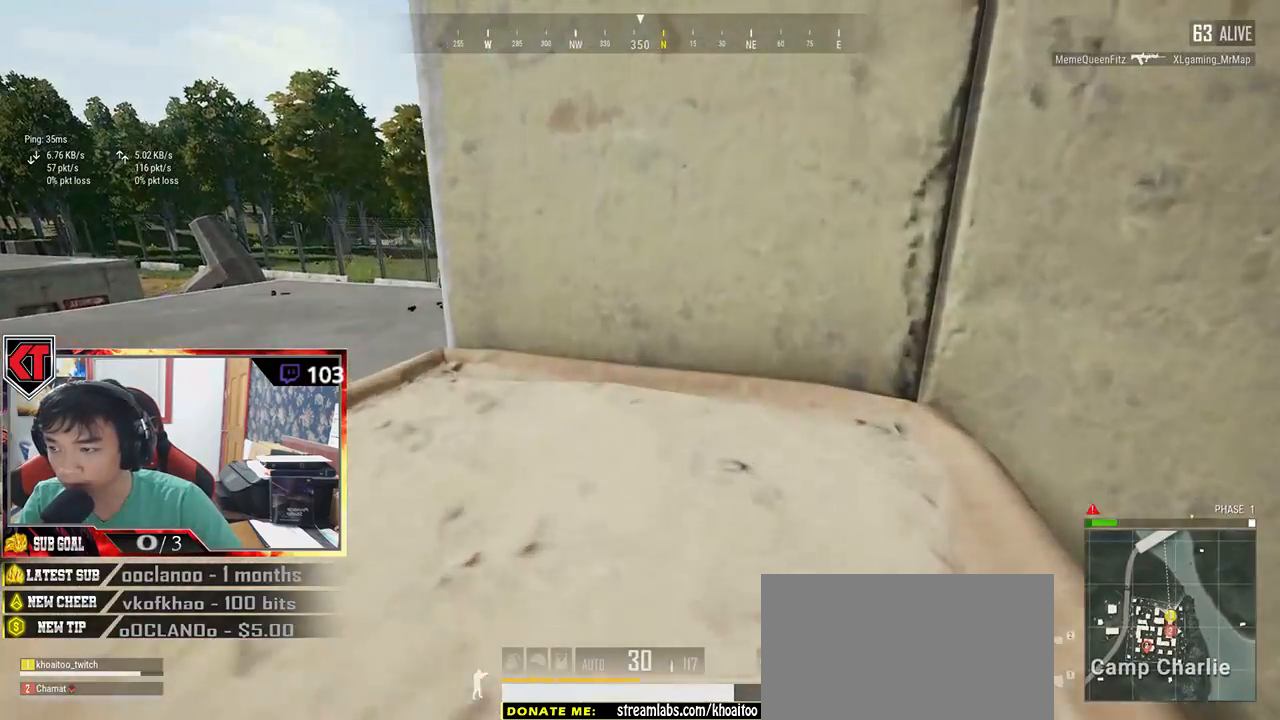
{"keys": ["w"], "mouse": [], "events": []}
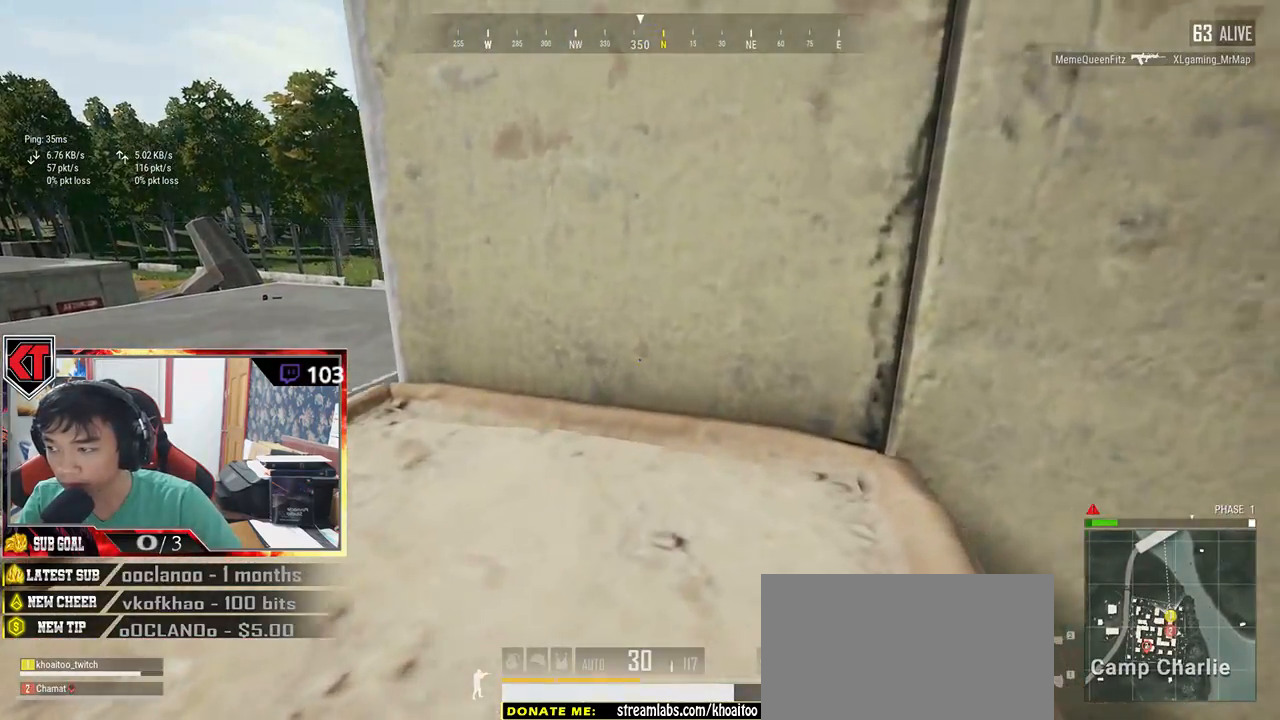
{"keys": ["w"], "mouse": [], "events": []}
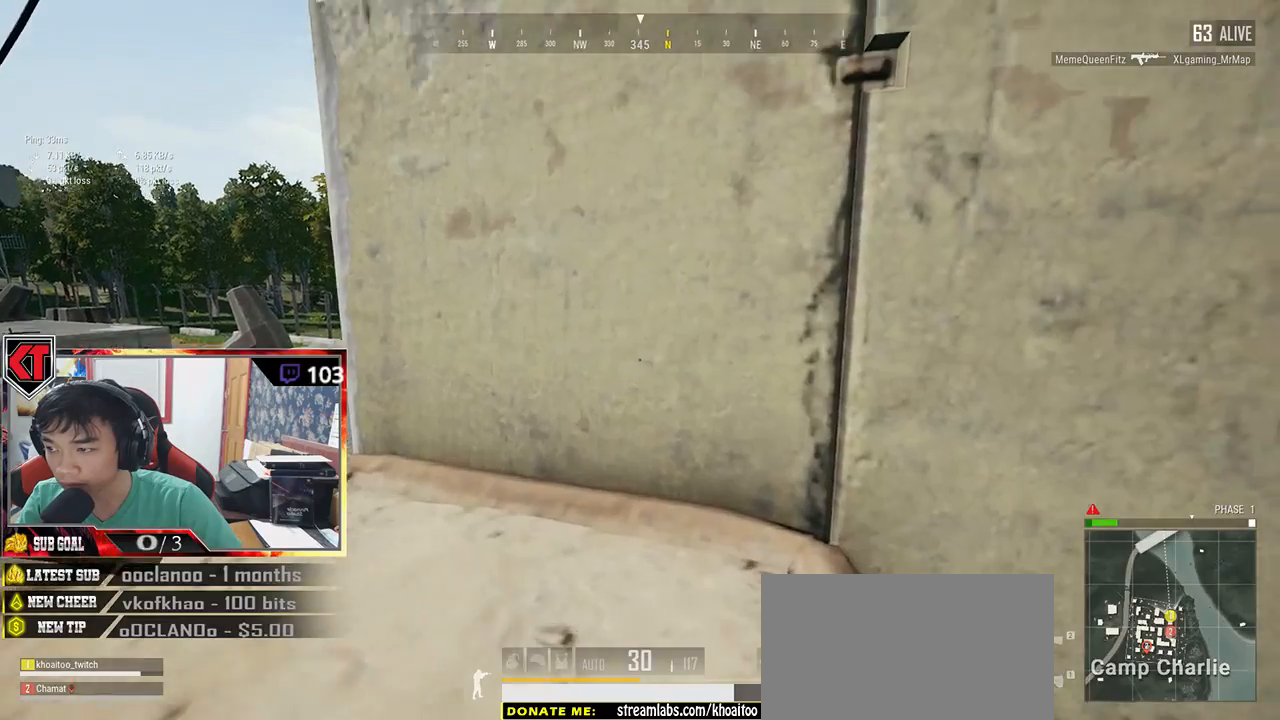
{"keys": ["w"], "mouse": [], "events": [[384, "c", "down"], [467, "c", "up"]]}
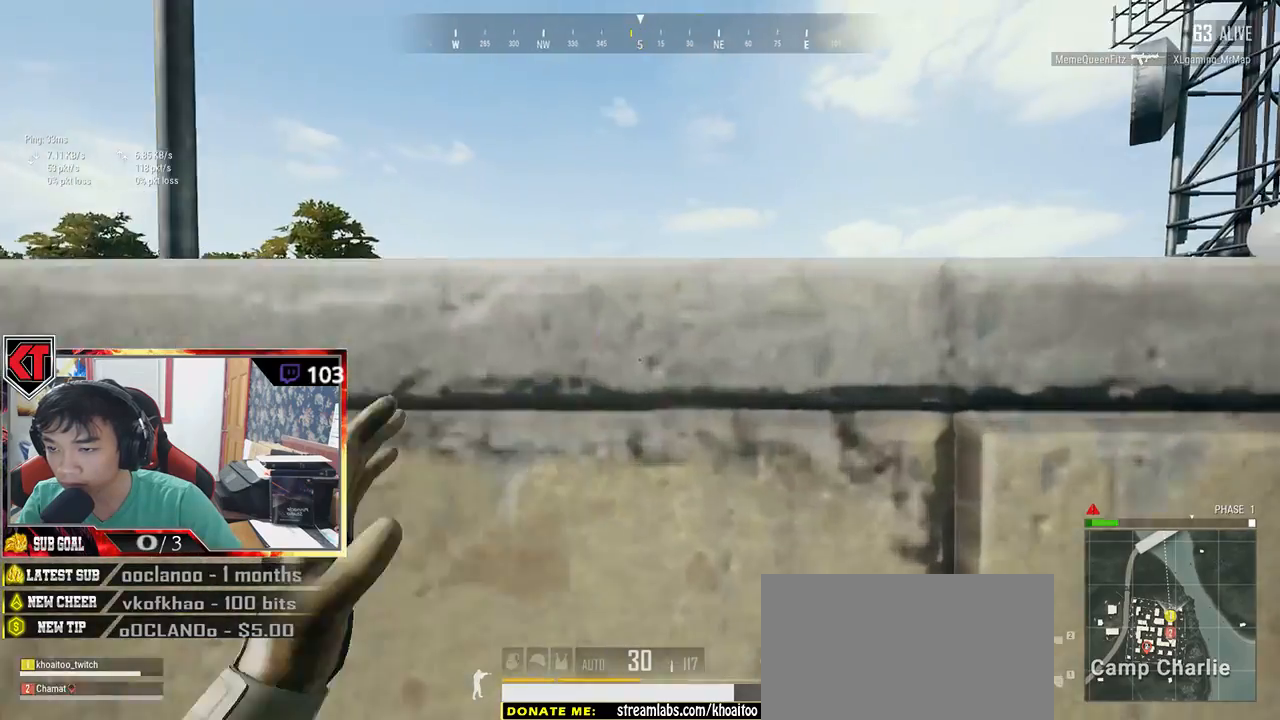
{"keys": ["w"], "mouse": [], "events": [[17, "c", "down"], [167, "c", "up"]]}
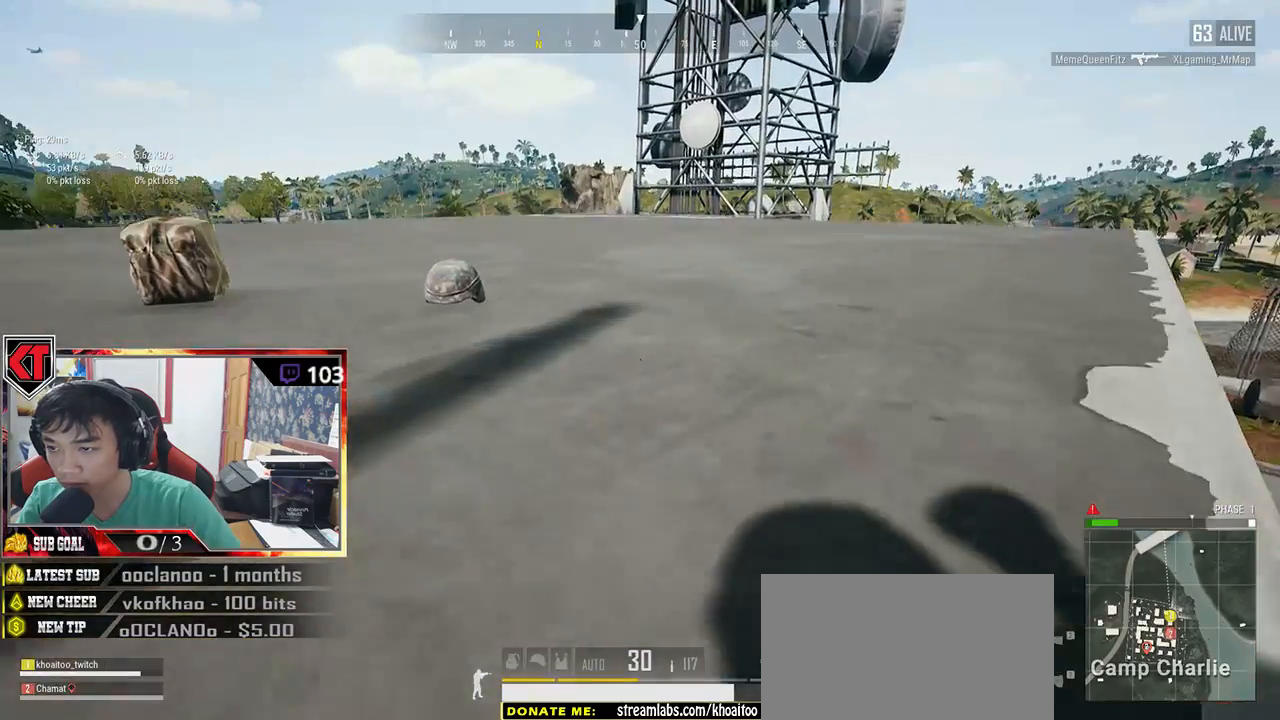
{"keys": ["w"], "mouse": [], "events": []}
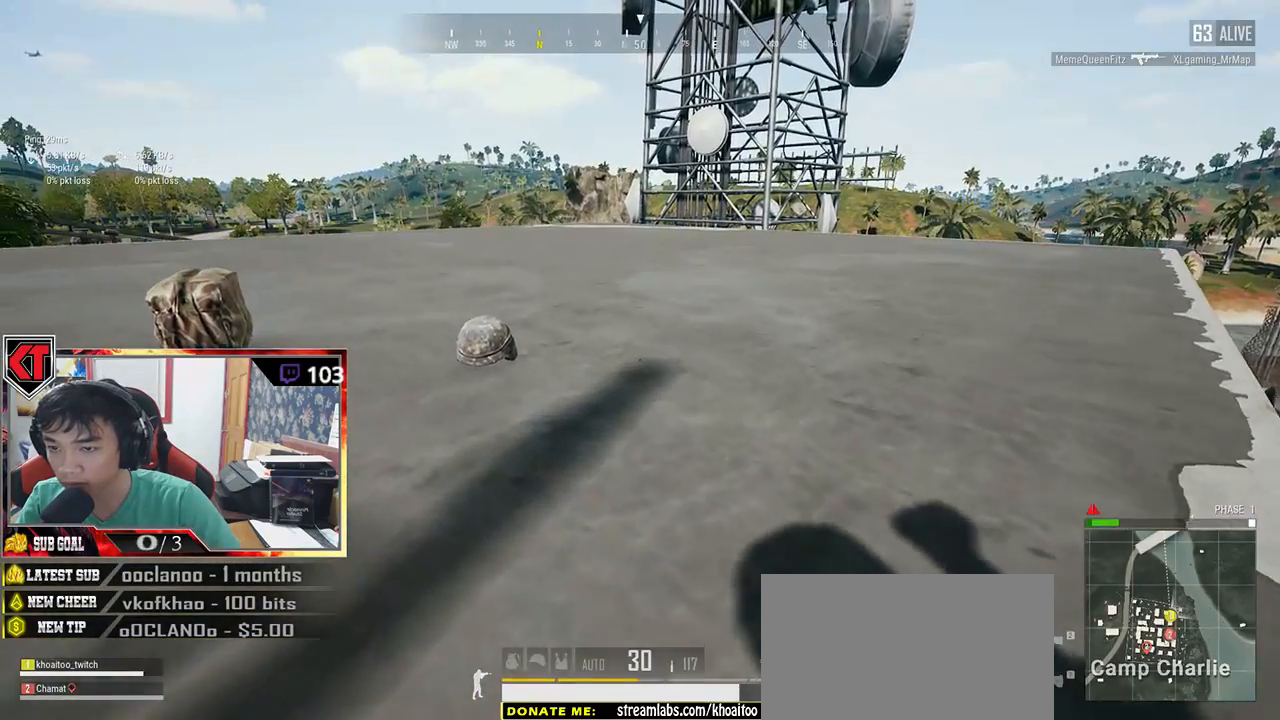
{"keys": ["w"], "mouse": [], "events": []}
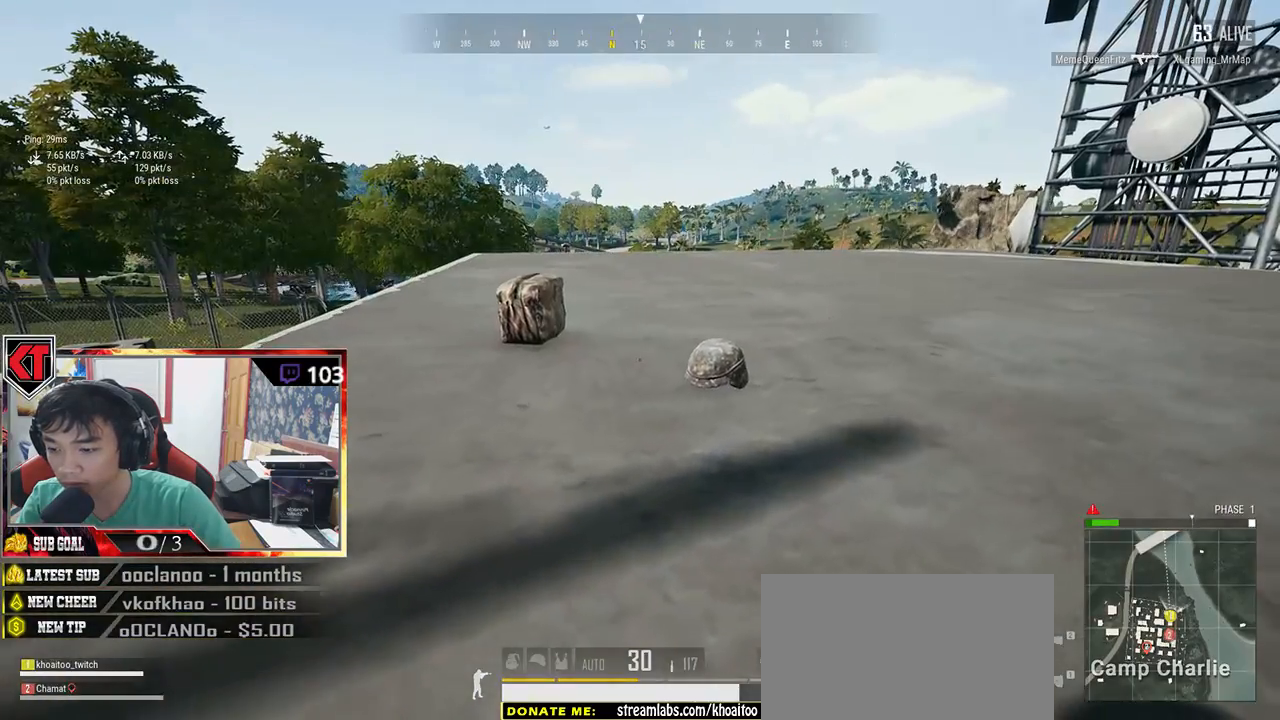
{"keys": ["w"], "mouse": [], "events": []}
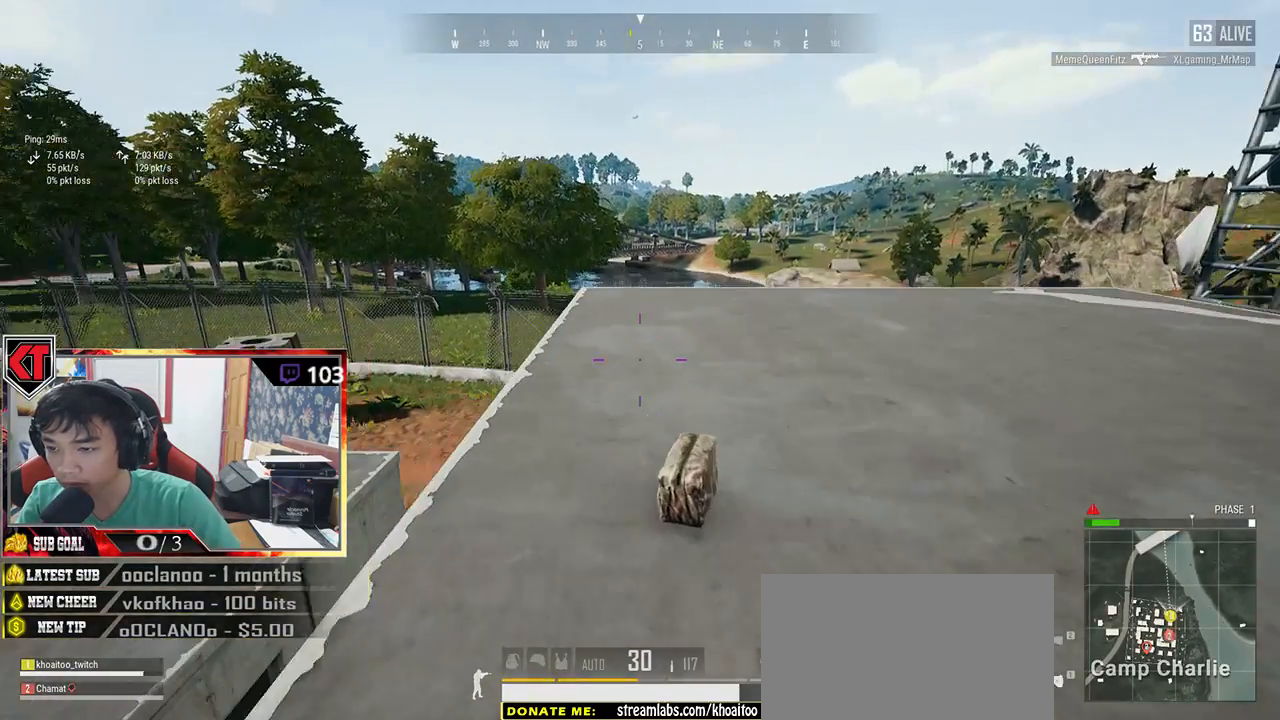
{"keys": ["d"], "mouse": [], "events": [[200, "tab", "down"], [317, "tab", "up"], [350, "d", "down"], [400, "w", "up"]]}
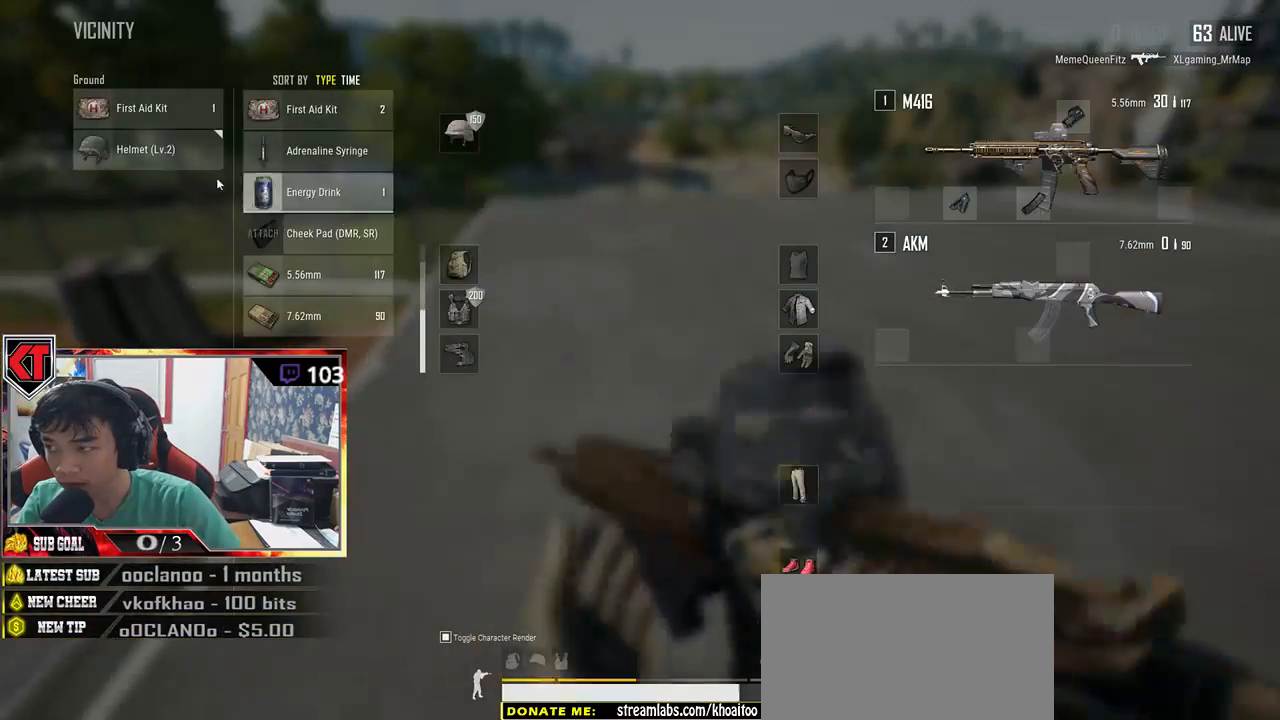
{"keys": [], "mouse": ["left"], "events": [[134, "a", "down"], [167, "mouse_left", "down"], [184, "d", "up"], [334, "mouse_left", "up"], [417, "a", "up"], [500, "mouse_left", "down"]]}
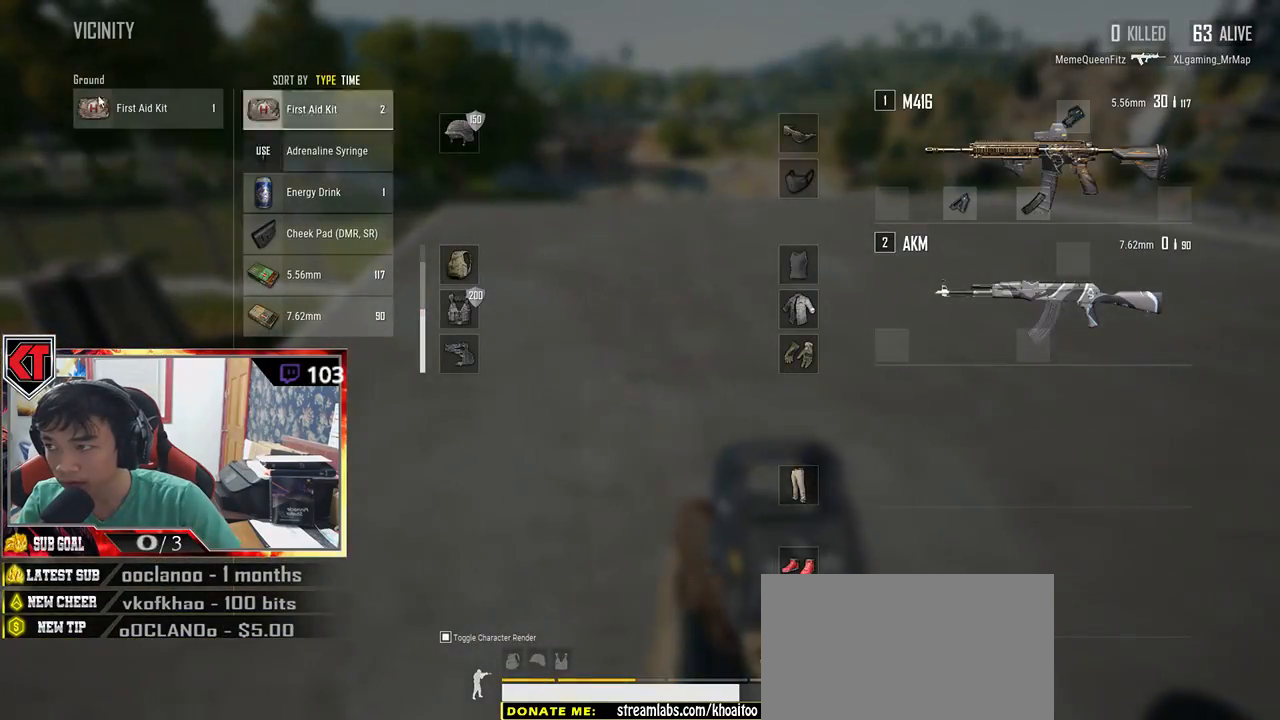
{"keys": ["d", "w"], "mouse": [], "events": [[117, "w", "down"], [134, "mouse_left", "up"], [217, "tab", "down"], [284, "d", "down"], [284, "tab", "up"]]}
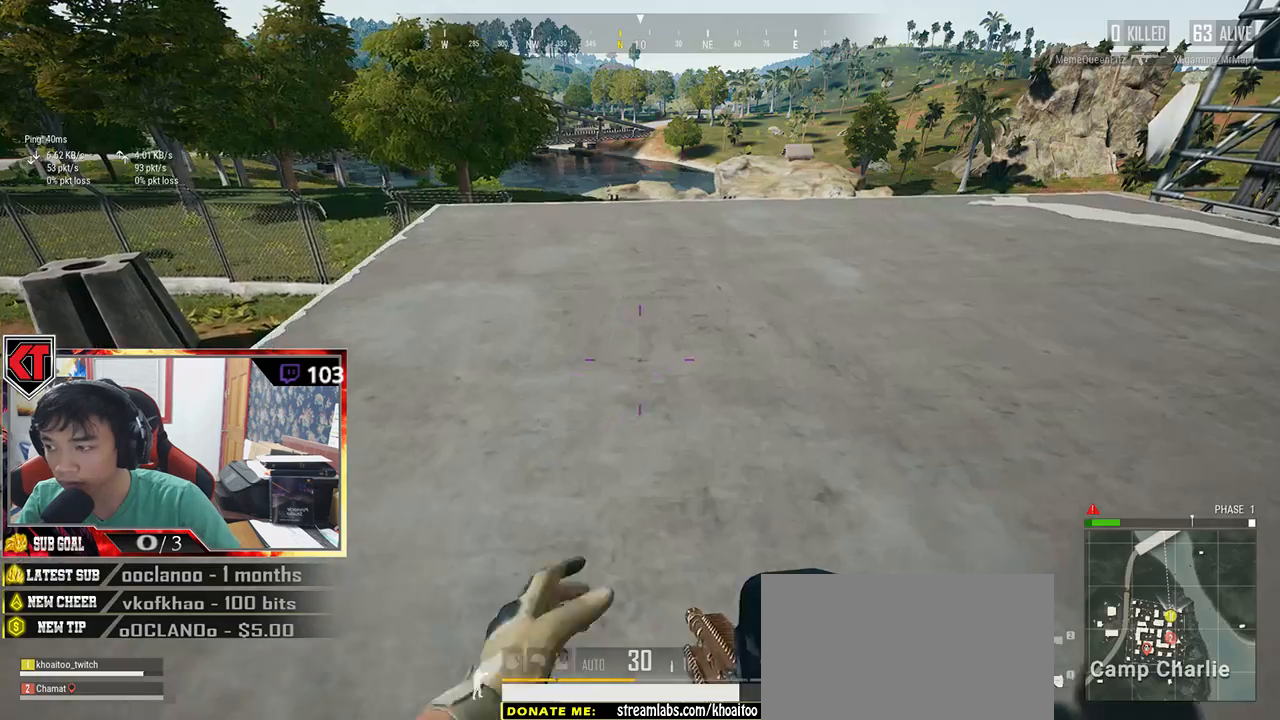
{"keys": ["shift", "w"], "mouse": [], "events": [[284, "d", "up"], [317, "shift", "down"]]}
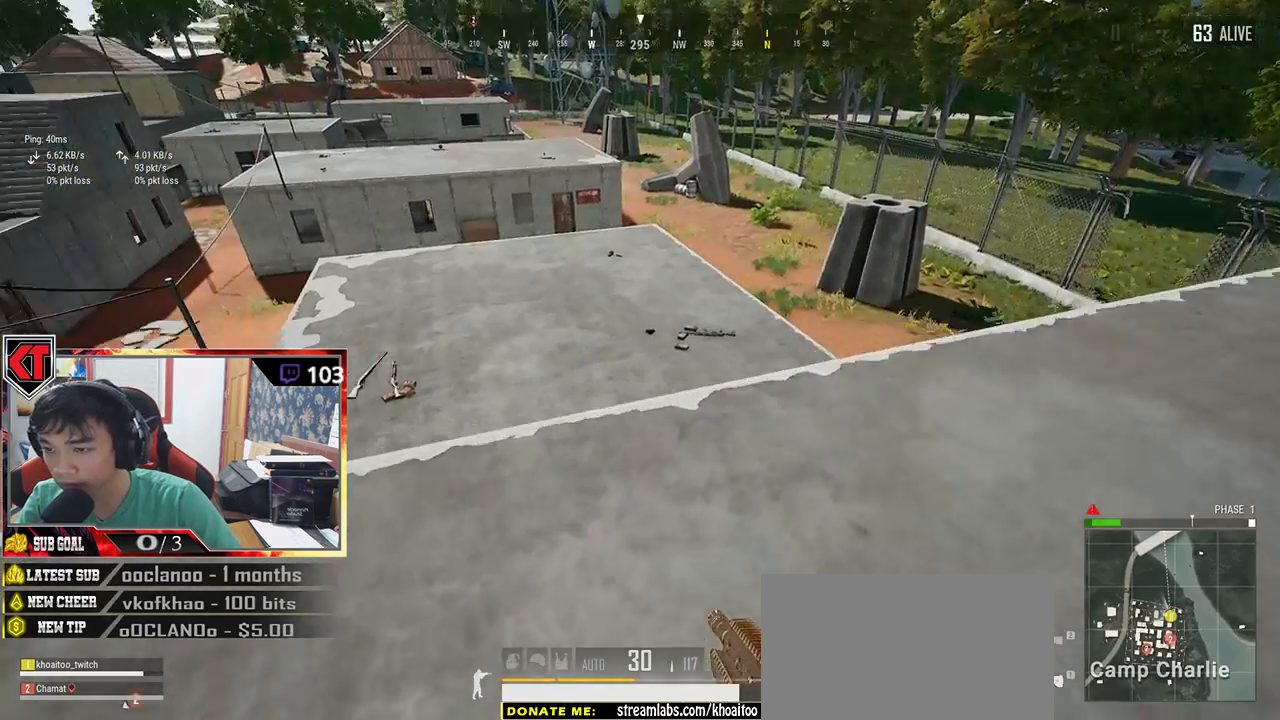
{"keys": ["w"], "mouse": [], "events": [[300, "space", "down"], [434, "shift", "up"], [467, "space", "up"]]}
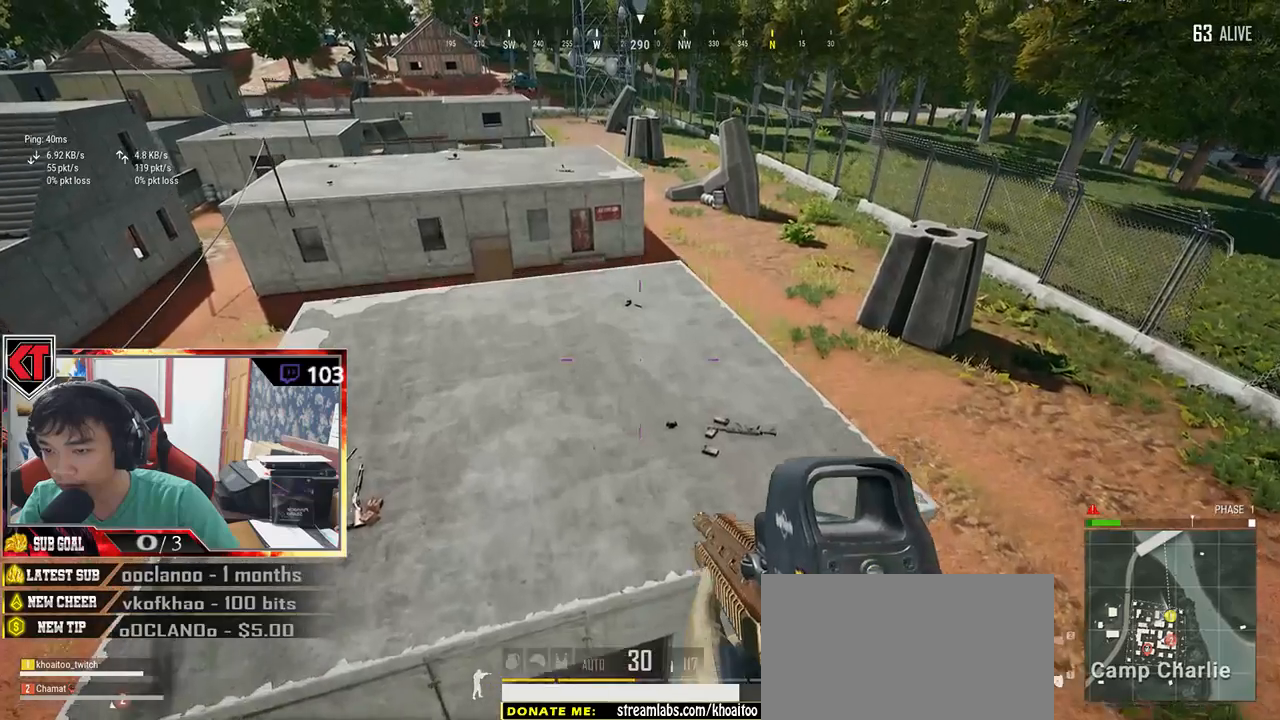
{"keys": ["d"], "mouse": [], "events": [[117, "d", "down"], [200, "w", "up"]]}
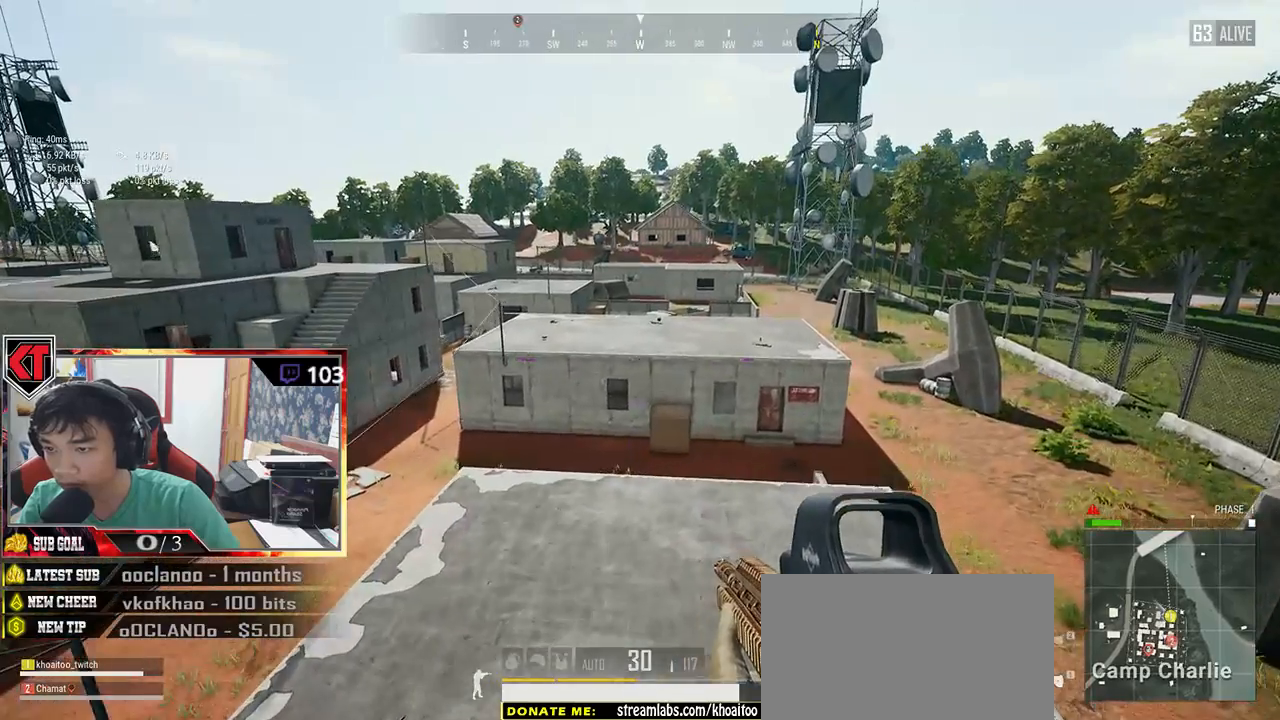
{"keys": ["d", "s"], "mouse": [], "events": [[317, "s", "down"]]}
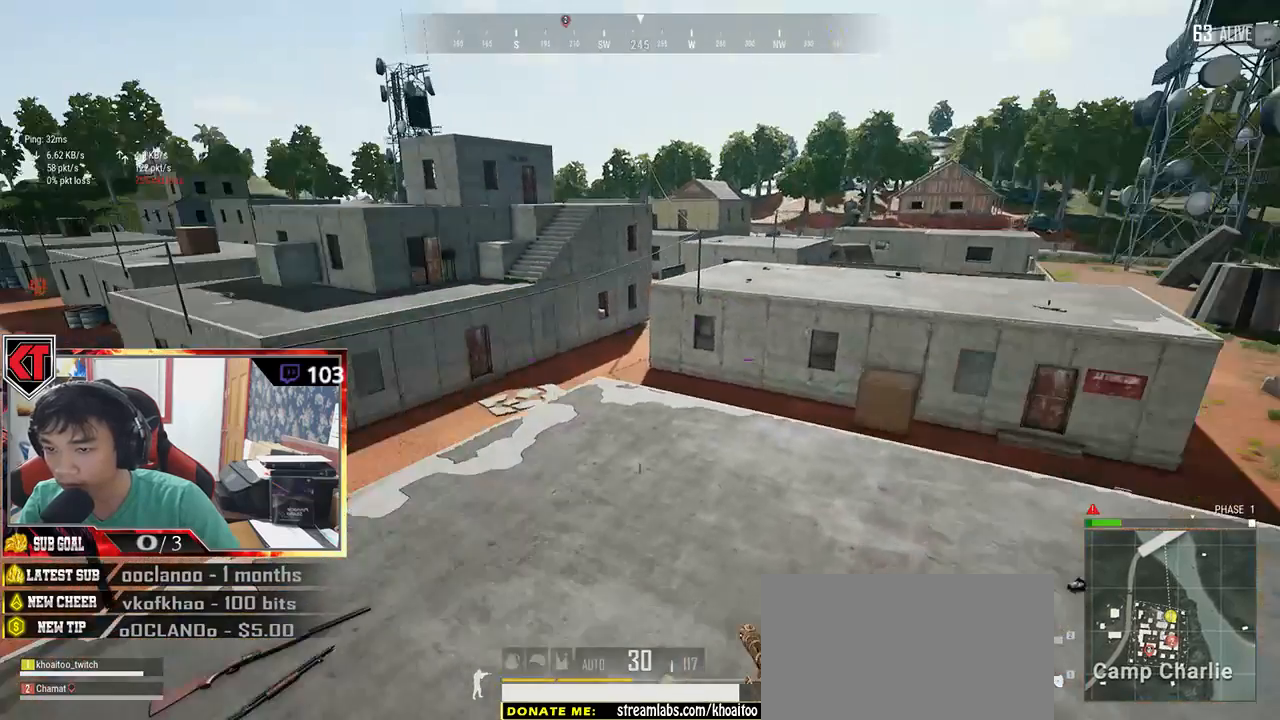
{"keys": ["d", "s"], "mouse": [], "events": [[150, "tab", "down"], [250, "tab", "up"]]}
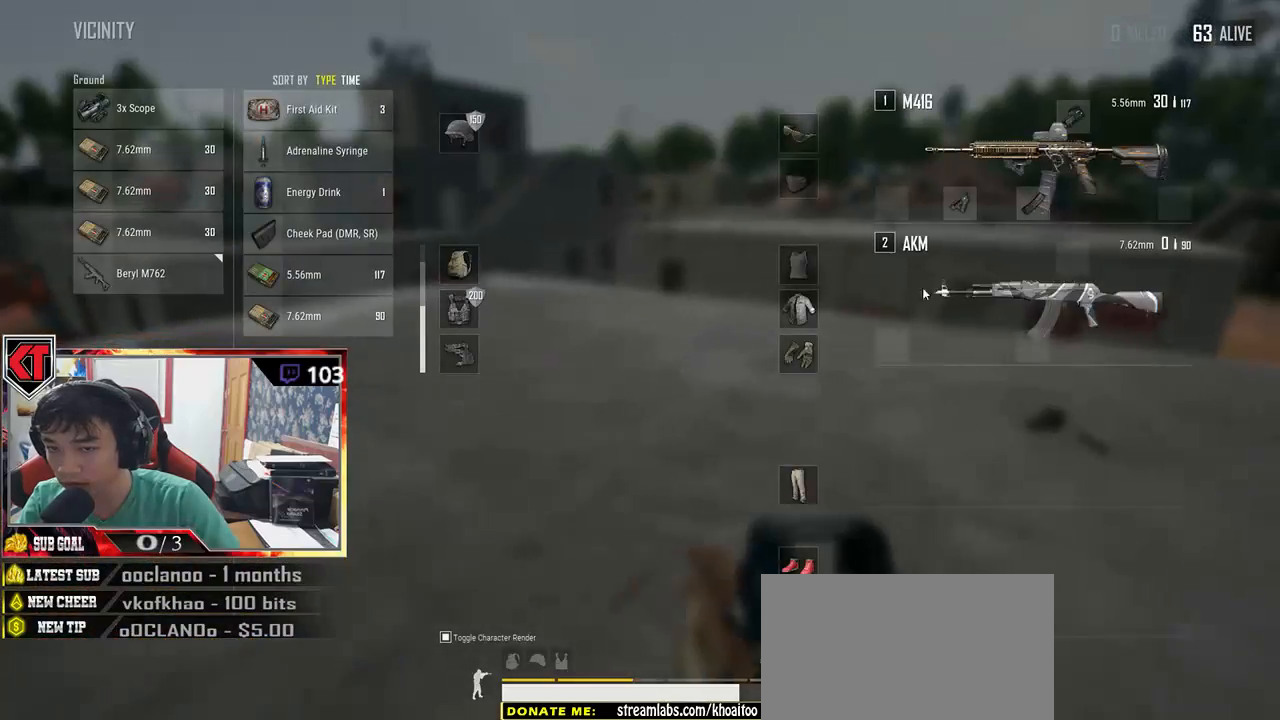
{"keys": ["a"], "mouse": [], "events": [[317, "a", "down"], [367, "d", "up"], [500, "s", "up"]]}
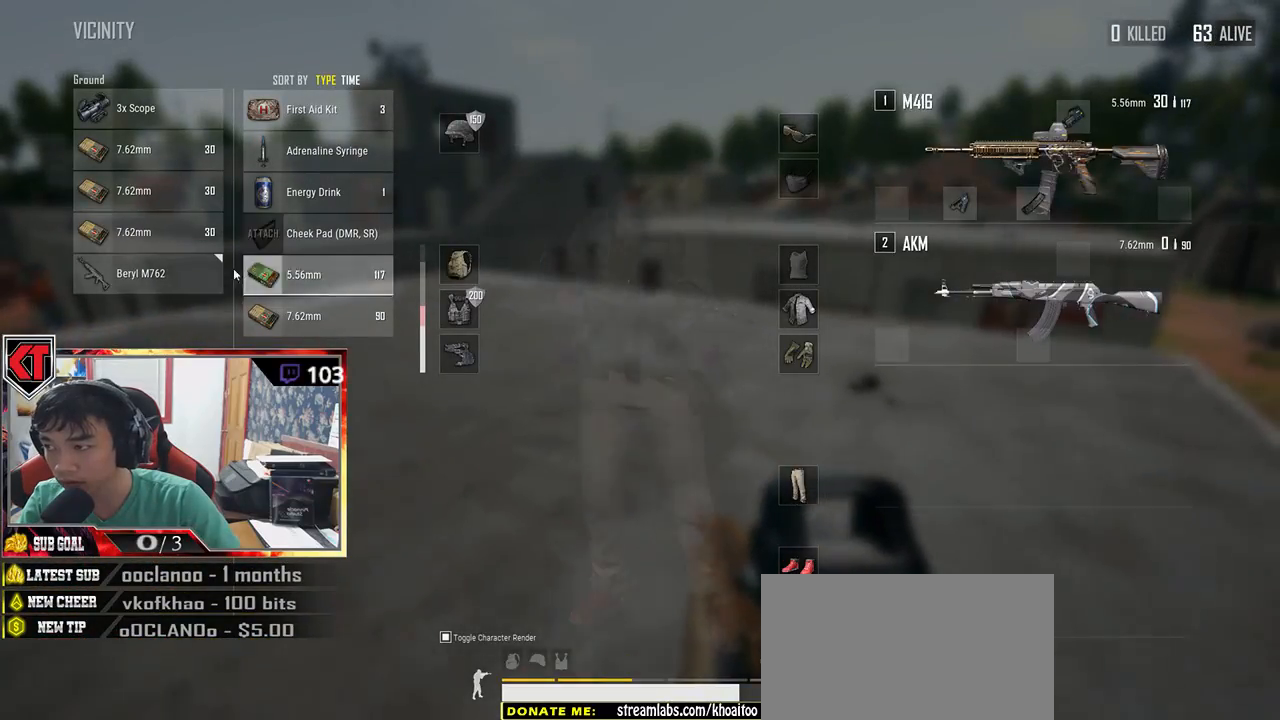
{"keys": ["d"], "mouse": ["left"], "events": [[184, "mouse_left", "down"], [234, "a", "up"], [250, "d", "down"]]}
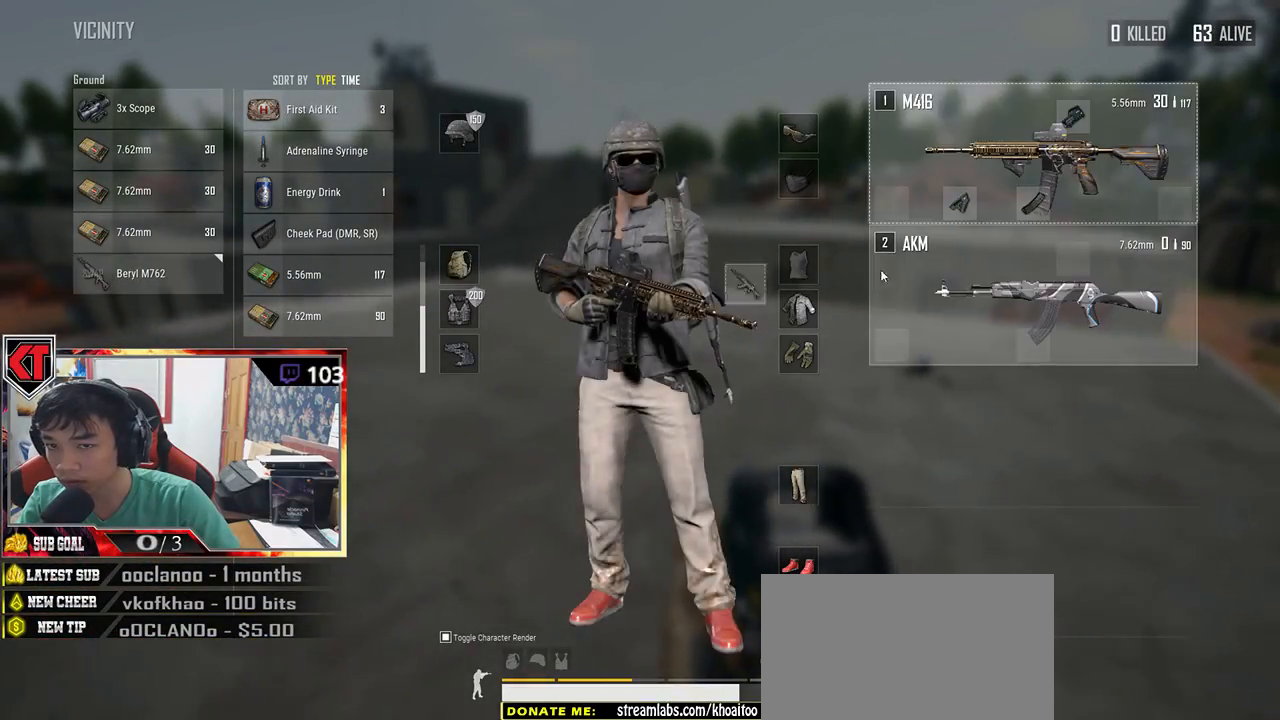
{"keys": ["a"], "mouse": [], "events": [[200, "d", "up"], [217, "a", "down"], [300, "mouse_left", "up"]]}
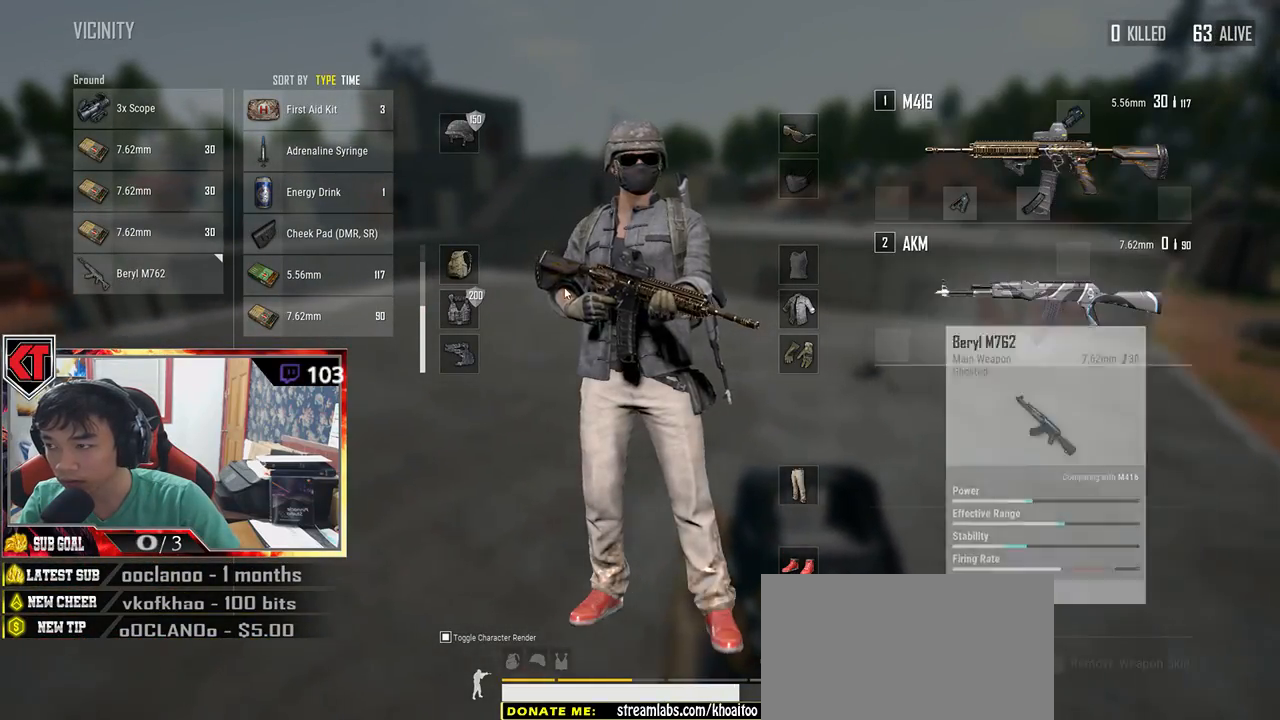
{"keys": ["d"], "mouse": [], "events": [[134, "a", "up"], [167, "d", "down"], [384, "mouse_left", "down"], [484, "mouse_left", "up"]]}
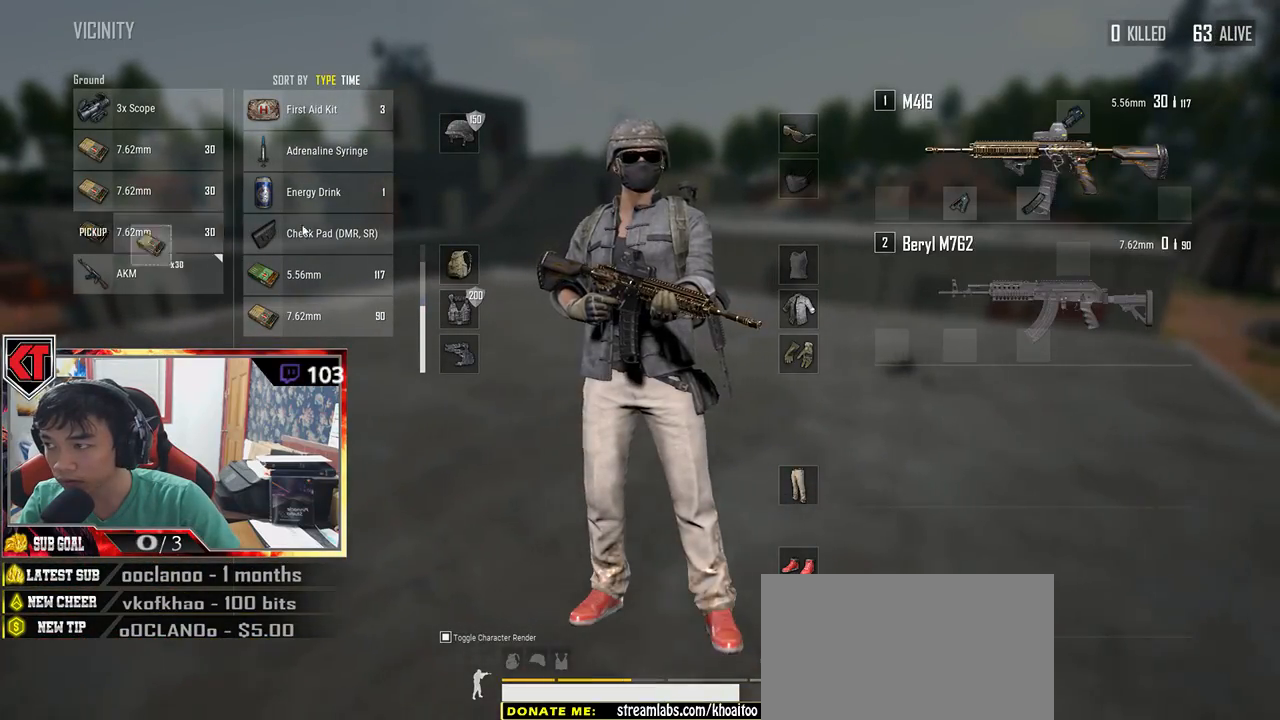
{"keys": ["d"], "mouse": [], "events": [[17, "d", "up"], [50, "a", "down"], [84, "mouse_left", "down"], [184, "mouse_left", "up"], [284, "a", "up"], [284, "d", "down"], [317, "mouse_left", "down"], [417, "mouse_left", "up"]]}
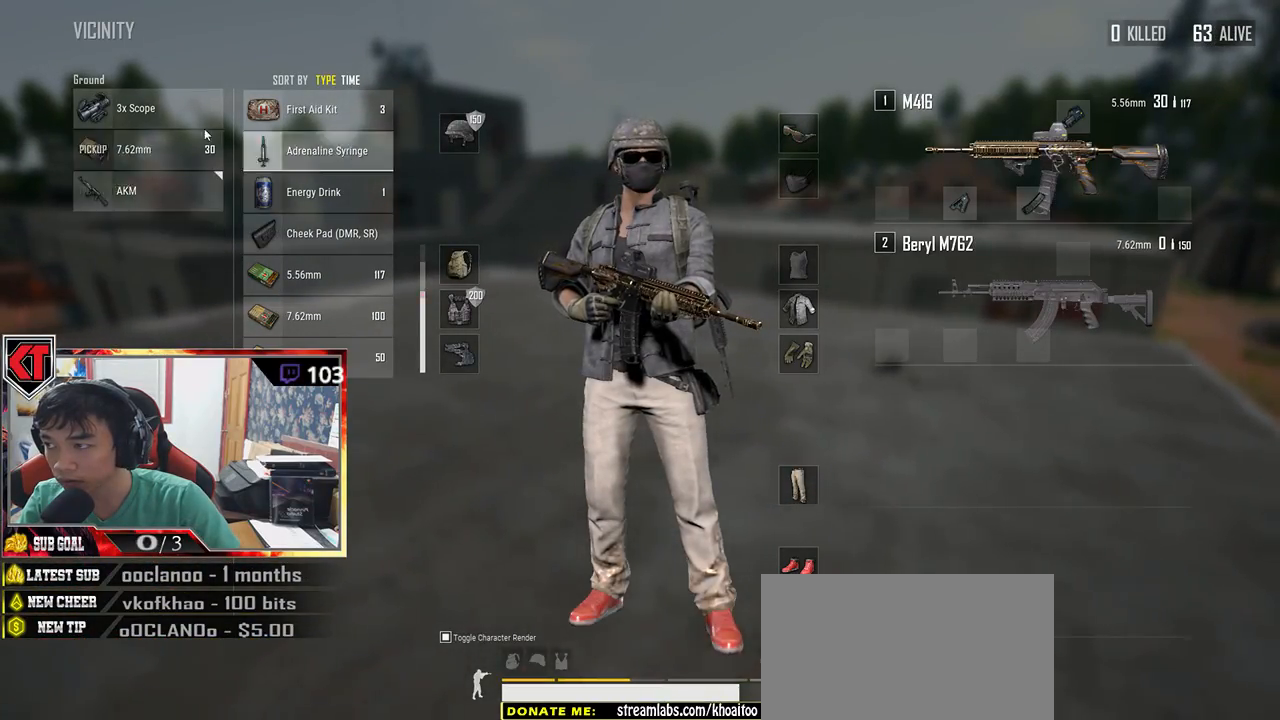
{"keys": ["w"], "mouse": [], "events": [[167, "d", "up"], [167, "mouse_left", "down"], [217, "a", "down"], [367, "a", "up"], [384, "mouse_left", "up"], [417, "w", "down"]]}
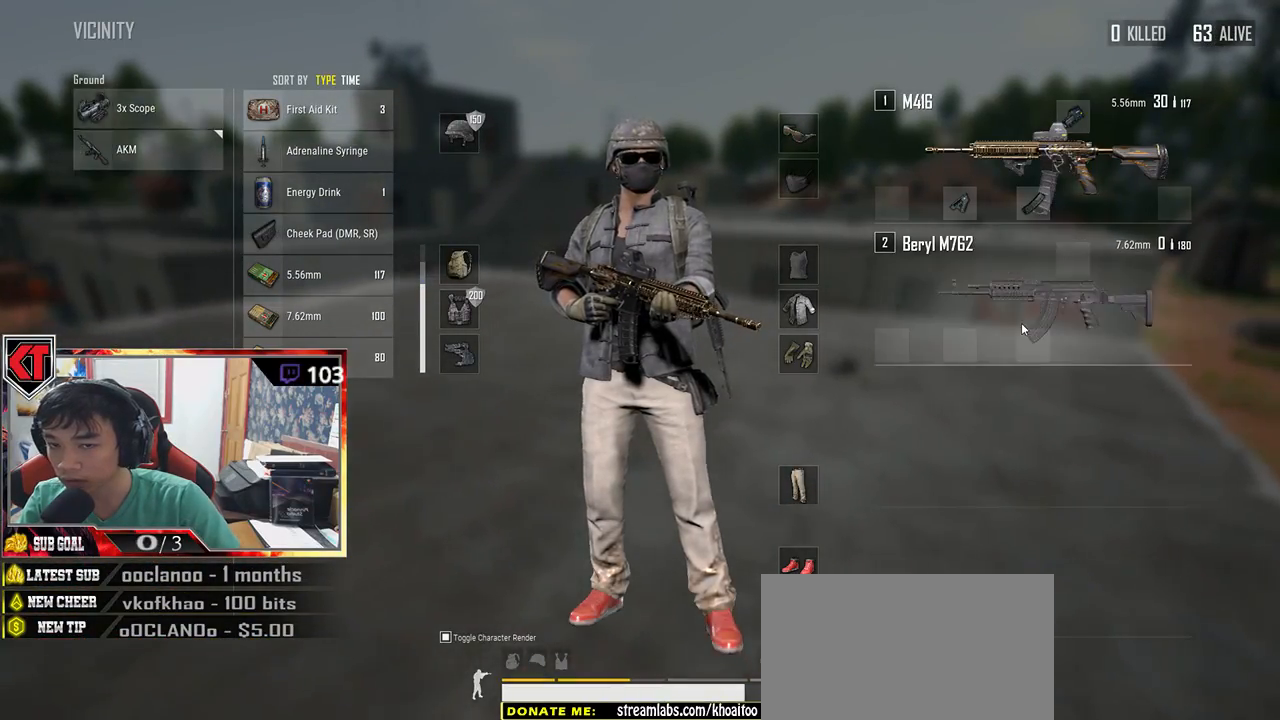
{"keys": ["d", "w"], "mouse": [], "events": [[34, "tab", "down"], [117, "tab", "up"], [250, "d", "down"]]}
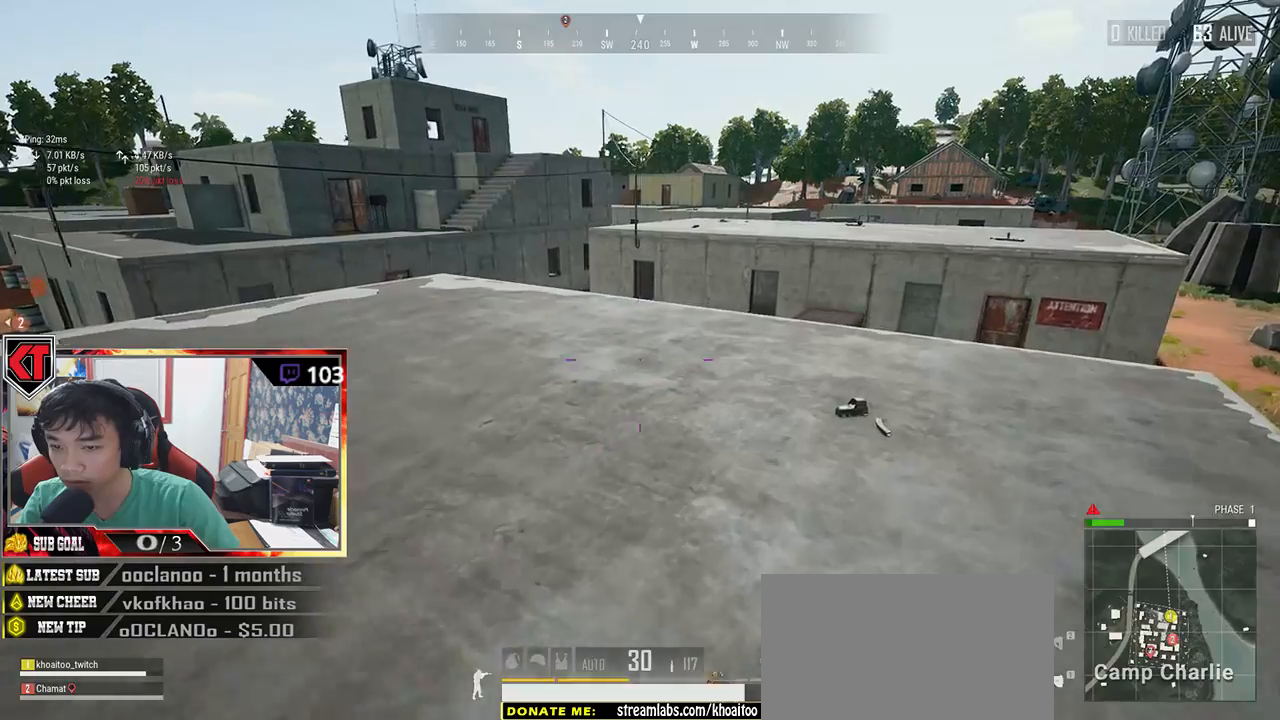
{"keys": ["w"], "mouse": [], "events": [[384, "d", "up"]]}
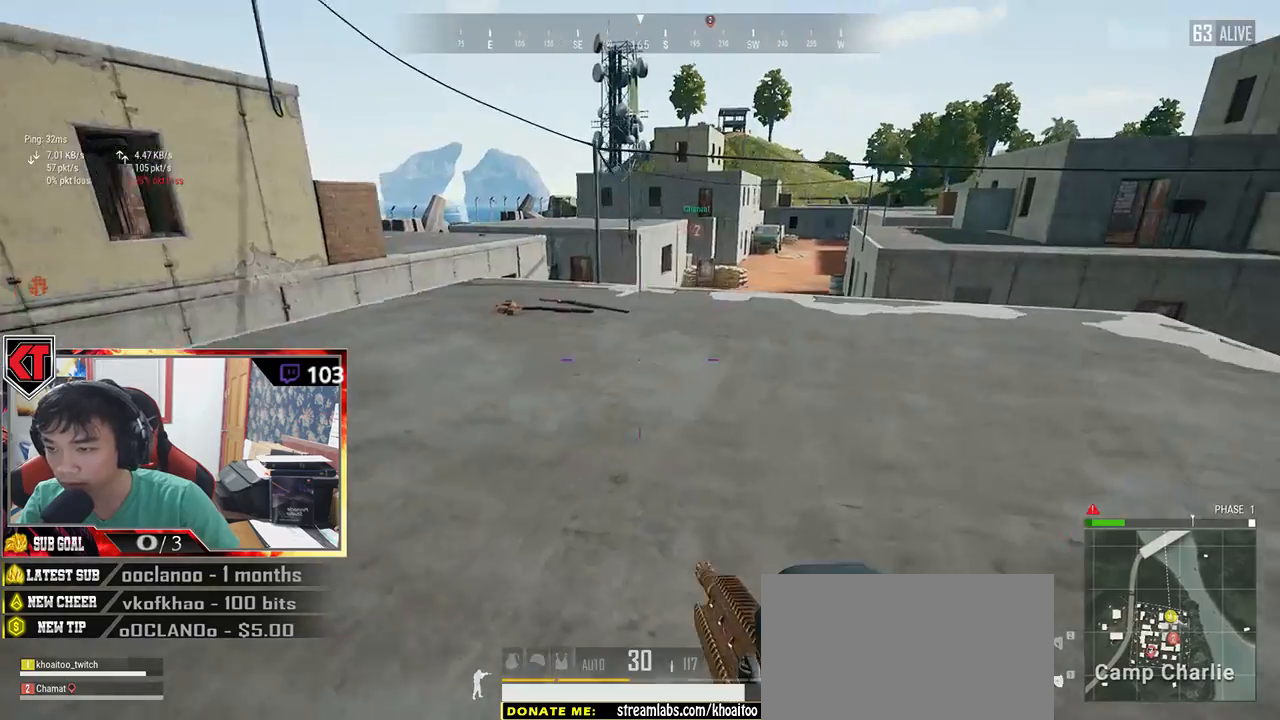
{"keys": ["shift", "w"], "mouse": [], "events": [[317, "shift", "down"]]}